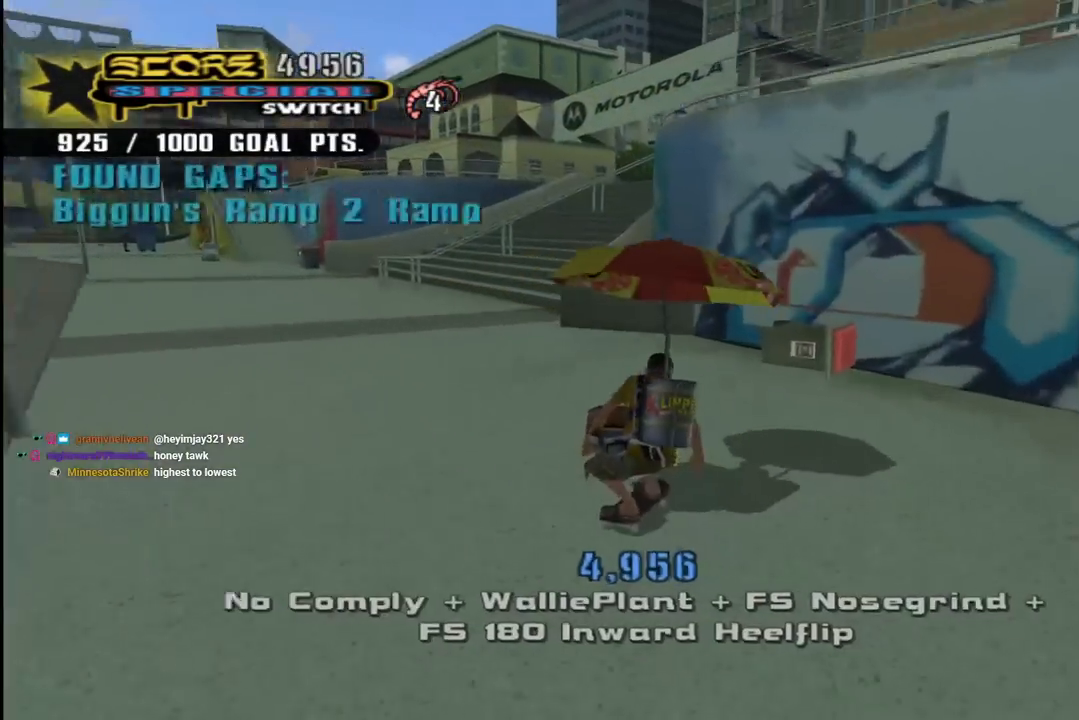
Gameplay with a controller (PlayStation layout); each line is a JSON object with the inputs held at the frame after it. "events" lists button and stick changes between this image and that frame as [ms after this image, input, new state], when the widget could be followed in between. Not read: L1.
{"buttons": ["TRIANGLE", "DPAD_UP"], "left_stick": "center", "right_stick": "center", "events": [[33, "DPAD_RIGHT", "up"], [100, "DPAD_LEFT", "down"], [233, "DPAD_LEFT", "up"], [250, "CROSS", "up"], [250, "TRIANGLE", "down"], [283, "DPAD_UP", "down"], [367, "CROSS", "down"], [383, "DPAD_UP", "up"], [400, "TRIANGLE", "up"], [450, "DPAD_UP", "down"], [450, "TRIANGLE", "down"], [483, "CROSS", "up"]]}
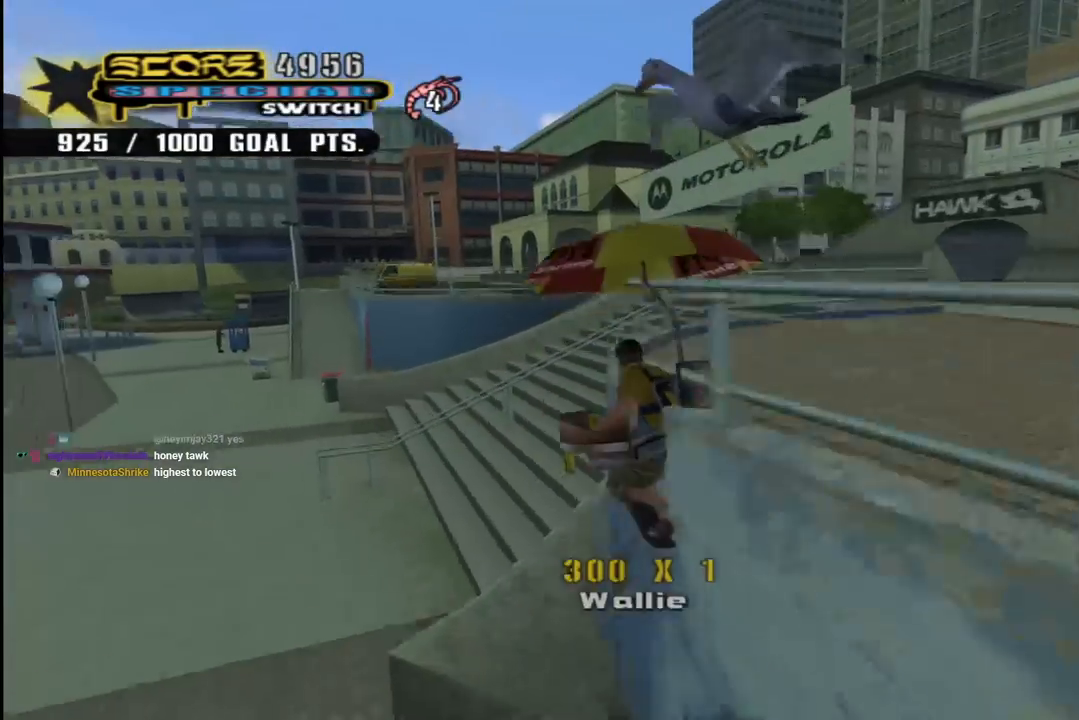
{"buttons": [], "left_stick": "center", "right_stick": "down-left", "events": [[100, "DPAD_UP", "up"], [200, "CROSS", "down"], [233, "TRIANGLE", "up"], [383, "CROSS", "up"], [467, "right_stick", "down-left"]]}
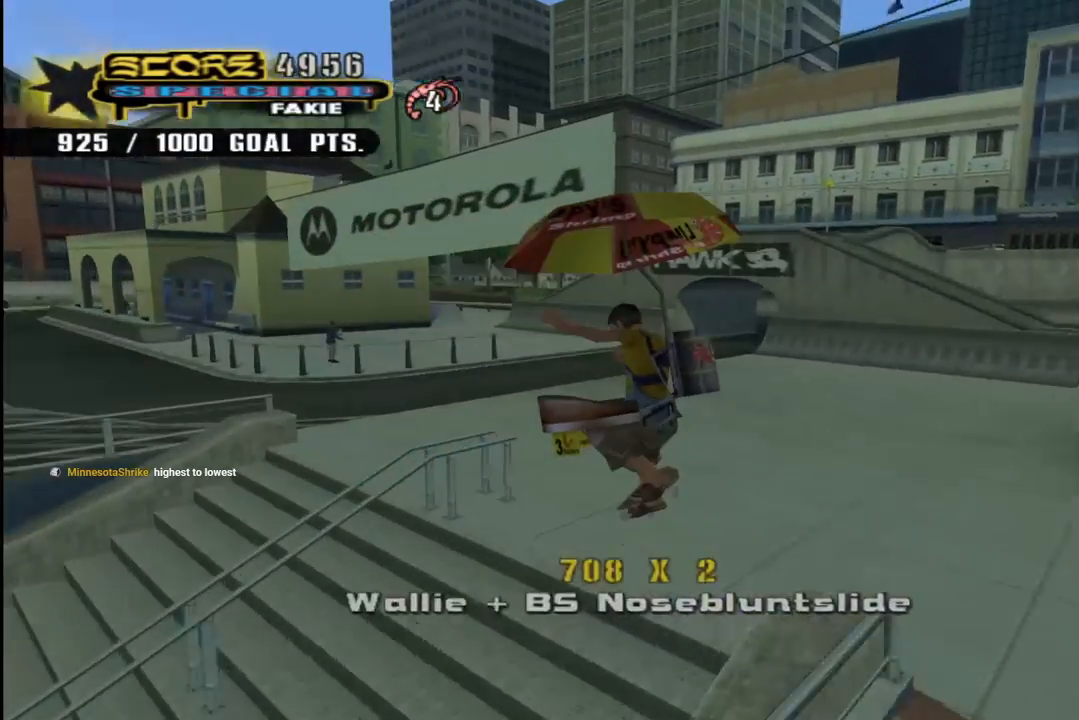
{"buttons": ["CROSS"], "left_stick": "center", "right_stick": "center", "events": [[17, "START", "down"], [183, "START", "up"], [250, "right_stick", "center"], [283, "DPAD_DOWN", "down"], [383, "CROSS", "down"], [417, "DPAD_DOWN", "up"]]}
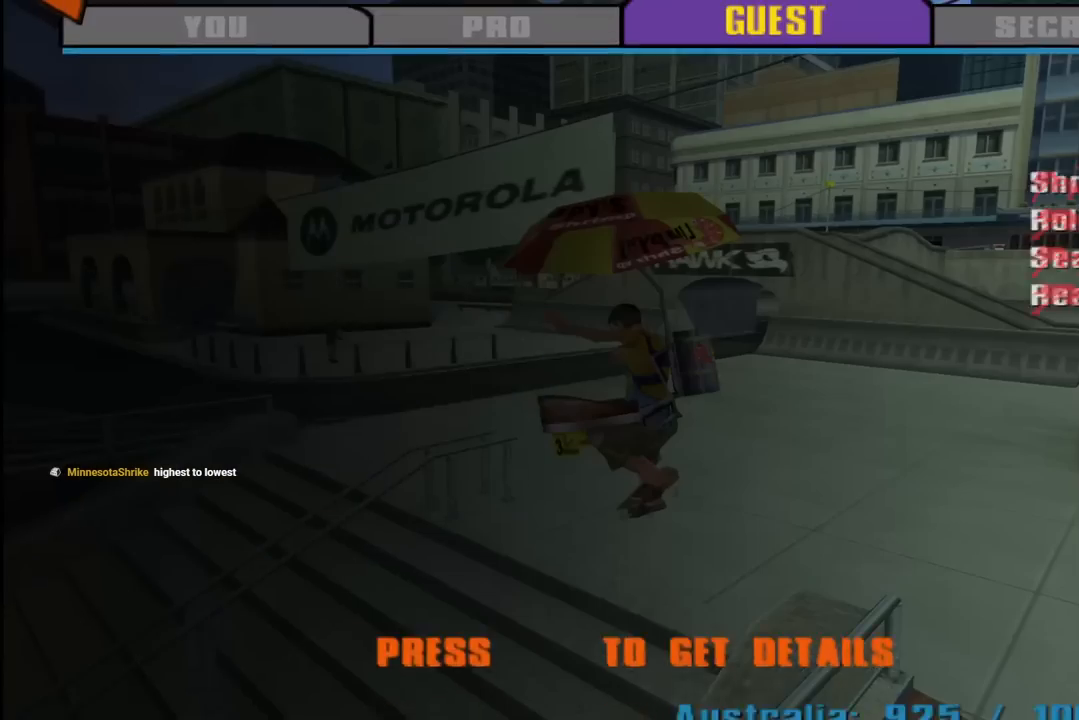
{"buttons": [], "left_stick": "center", "right_stick": "center", "events": [[17, "CROSS", "up"]]}
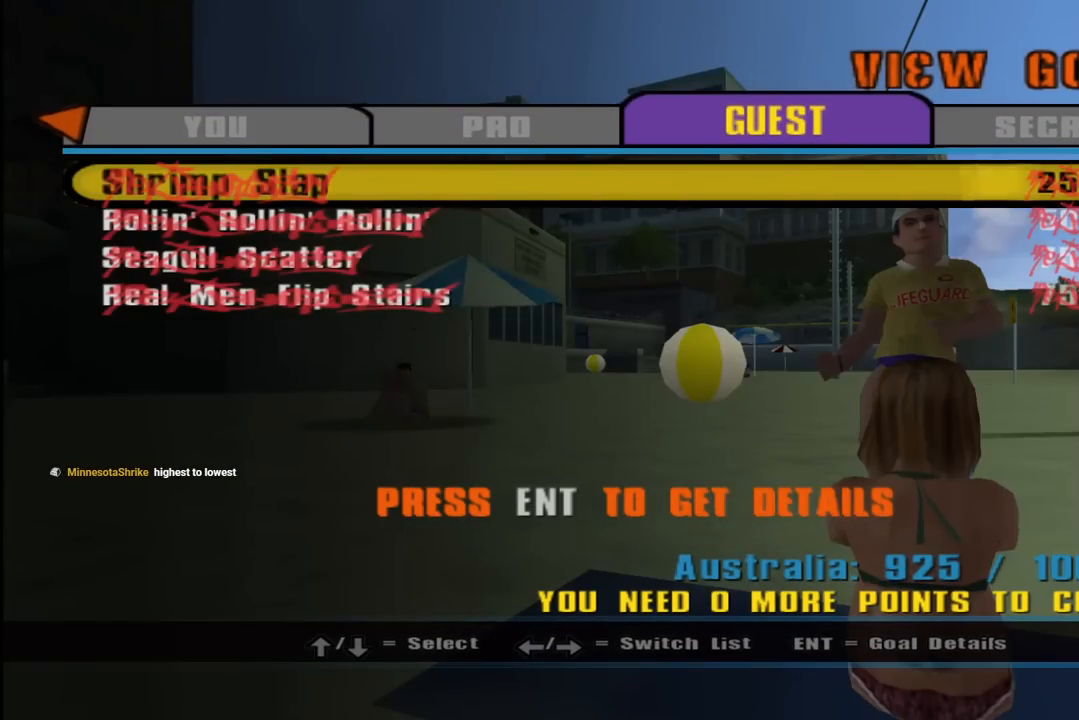
{"buttons": ["DPAD_DOWN"], "left_stick": "center", "right_stick": "center", "events": [[50, "DPAD_LEFT", "down"], [167, "DPAD_LEFT", "up"], [500, "DPAD_DOWN", "down"]]}
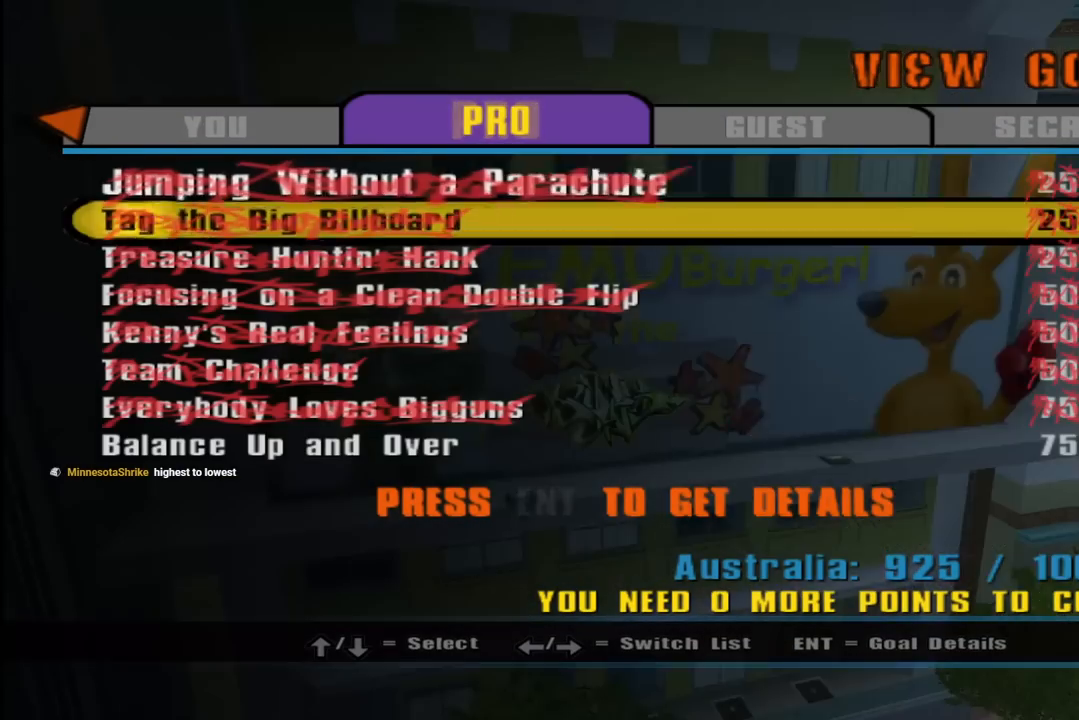
{"buttons": ["DPAD_DOWN"], "left_stick": "center", "right_stick": "center", "events": [[83, "DPAD_DOWN", "up"], [167, "DPAD_DOWN", "down"], [250, "DPAD_DOWN", "up"], [283, "DPAD_DOWN", "down"], [383, "DPAD_DOWN", "up"], [433, "DPAD_DOWN", "down"]]}
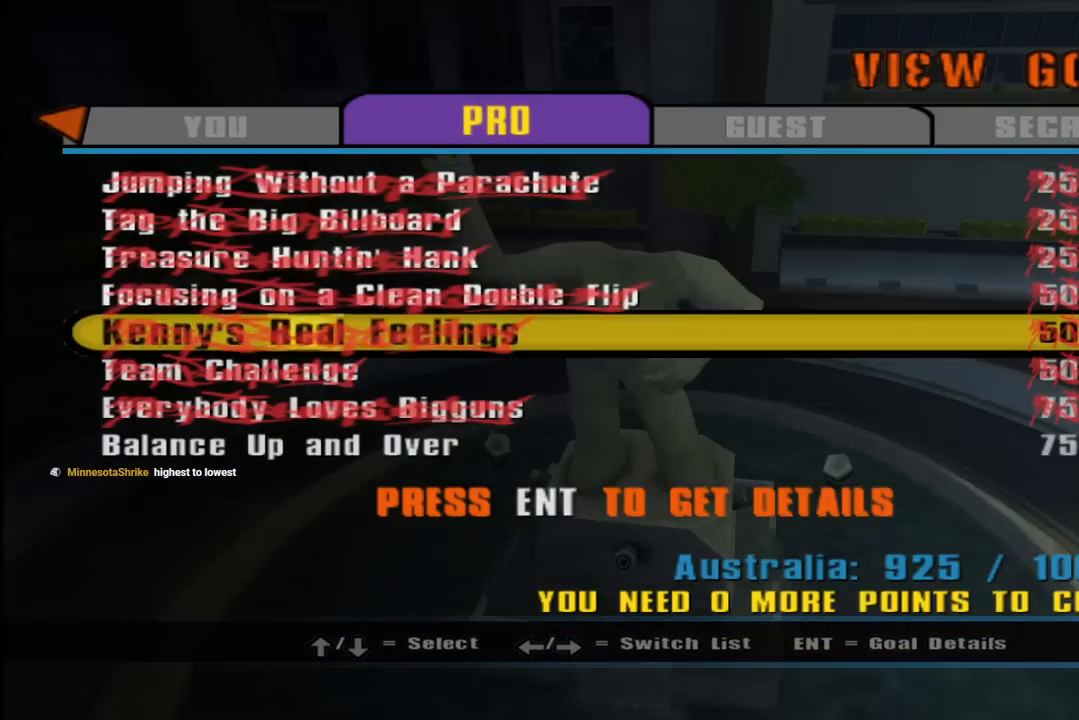
{"buttons": [], "left_stick": "center", "right_stick": "center", "events": [[17, "DPAD_DOWN", "up"], [67, "DPAD_DOWN", "down"], [150, "DPAD_DOWN", "up"], [200, "DPAD_DOWN", "down"], [283, "DPAD_DOWN", "up"], [367, "CIRCLE", "down"], [467, "CIRCLE", "up"]]}
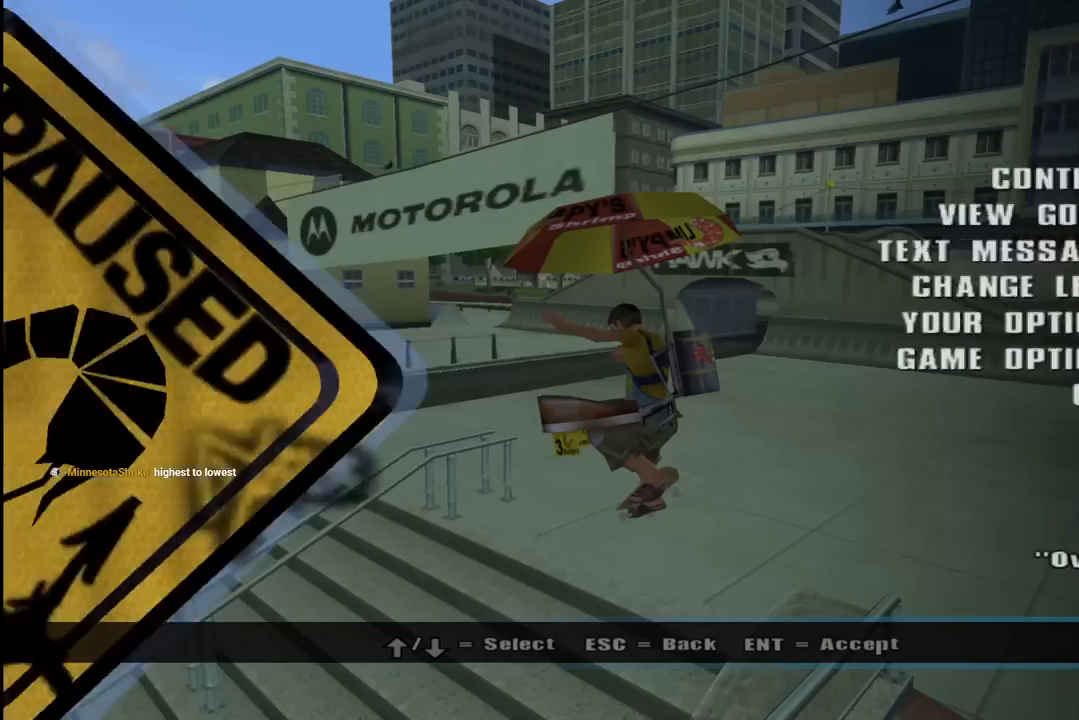
{"buttons": [], "left_stick": "center", "right_stick": "center", "events": [[17, "CIRCLE", "down"], [100, "CIRCLE", "up"], [317, "CIRCLE", "down"], [417, "CIRCLE", "up"]]}
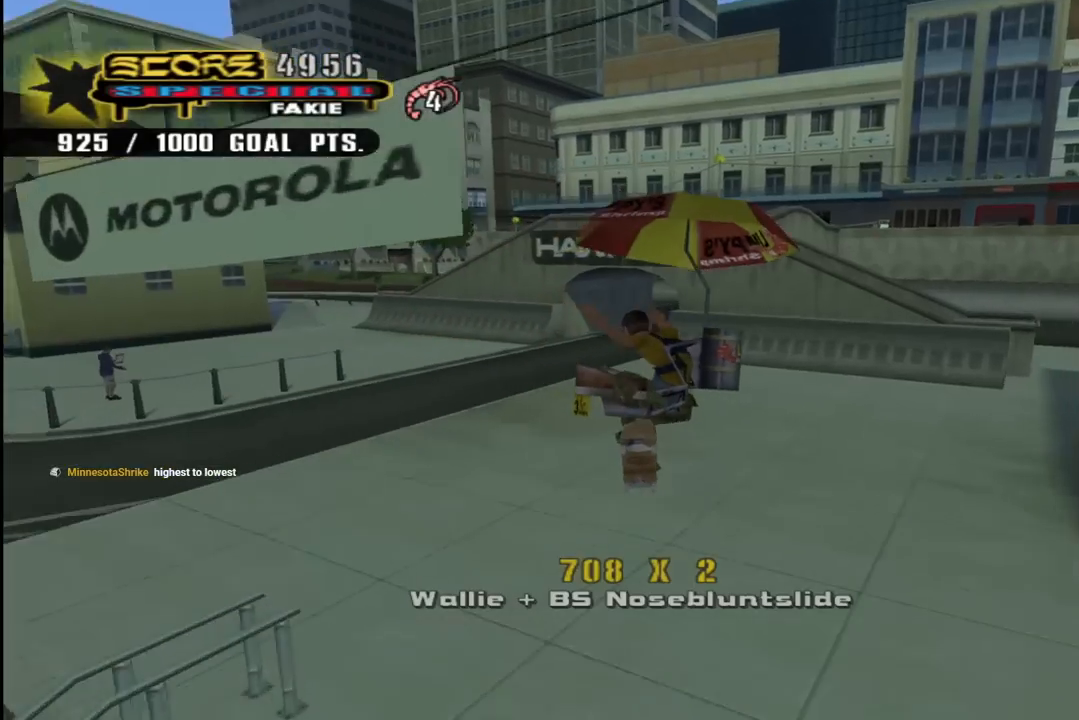
{"buttons": ["CROSS", "DPAD_DOWN", "DPAD_RIGHT"], "left_stick": "center", "right_stick": "center", "events": [[150, "CROSS", "down"], [250, "R1", "down"], [333, "DPAD_RIGHT", "down"], [350, "DPAD_DOWN", "down"], [350, "R1", "up"]]}
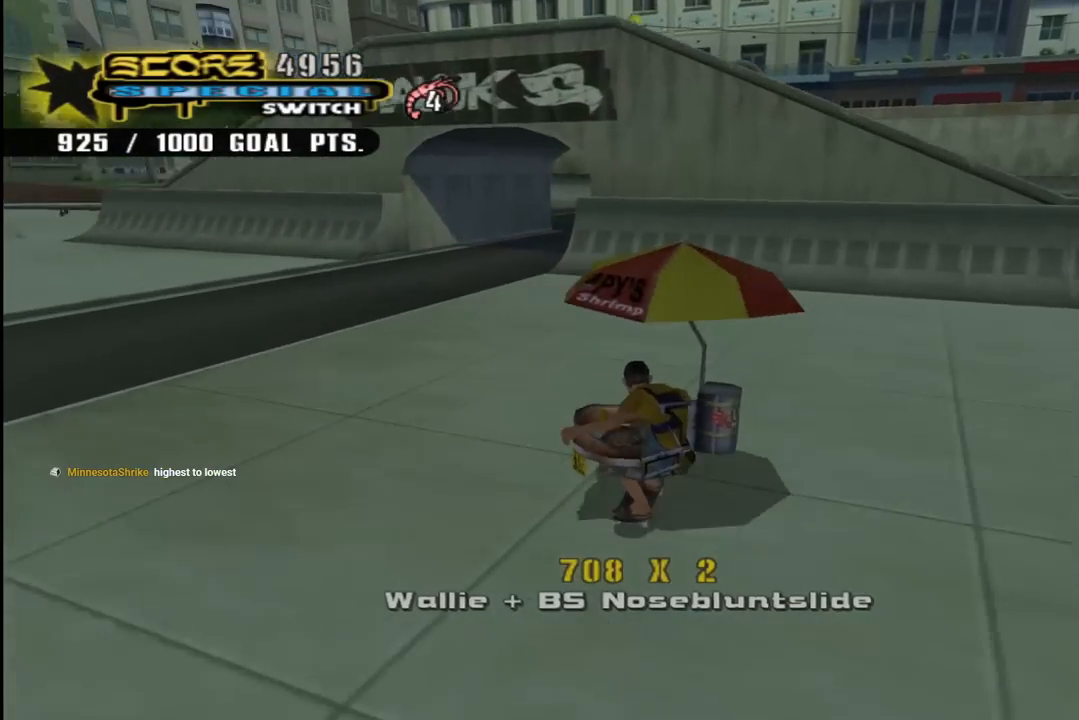
{"buttons": ["CROSS"], "left_stick": "center", "right_stick": "center", "events": [[100, "DPAD_DOWN", "up"], [200, "DPAD_DOWN", "down"], [450, "DPAD_DOWN", "up"], [500, "DPAD_RIGHT", "up"]]}
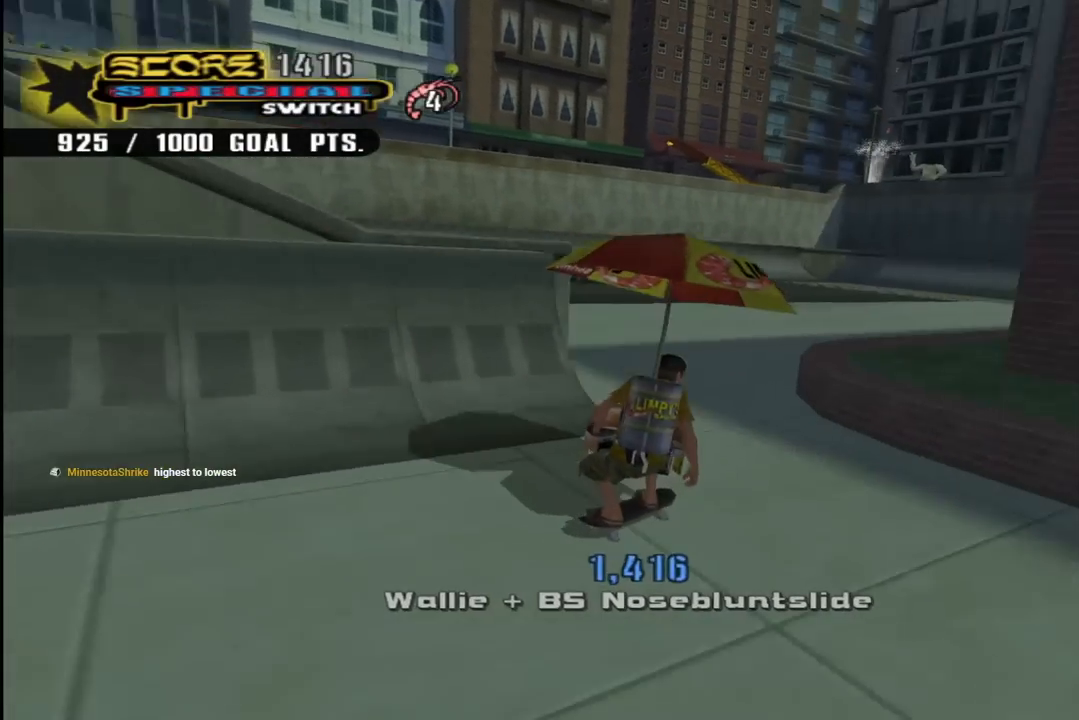
{"buttons": ["CROSS"], "left_stick": "center", "right_stick": "center", "events": [[150, "TRIANGLE", "down"], [167, "CROSS", "up"], [317, "CROSS", "down"], [350, "TRIANGLE", "up"]]}
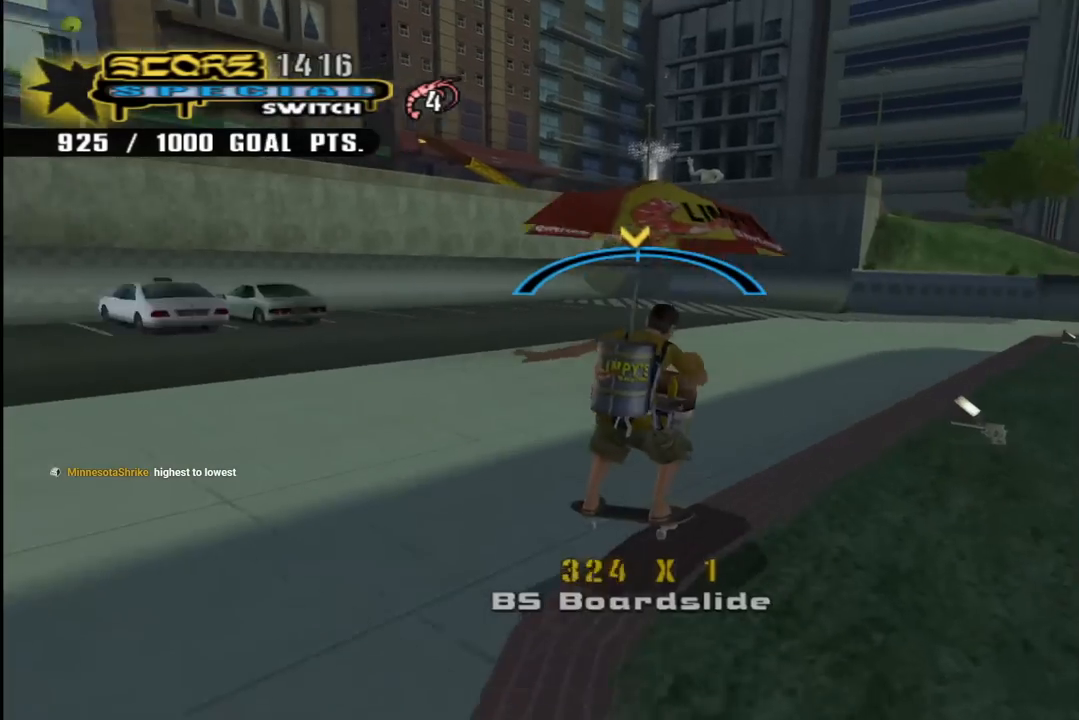
{"buttons": ["CROSS"], "left_stick": "center", "right_stick": "center", "events": [[150, "DPAD_LEFT", "down"], [167, "SQUARE", "down"], [183, "CROSS", "up"], [200, "DPAD_UP", "down"], [300, "SQUARE", "up"], [367, "CROSS", "down"], [450, "DPAD_UP", "up"], [467, "DPAD_LEFT", "up"]]}
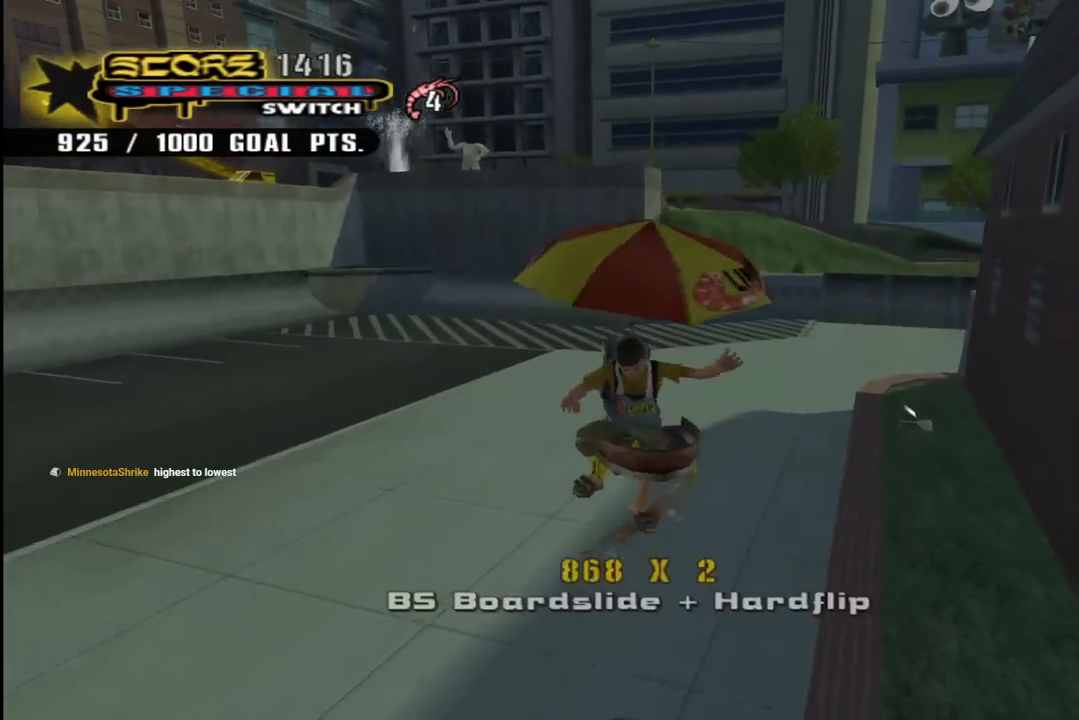
{"buttons": ["CROSS"], "left_stick": "center", "right_stick": "center", "events": []}
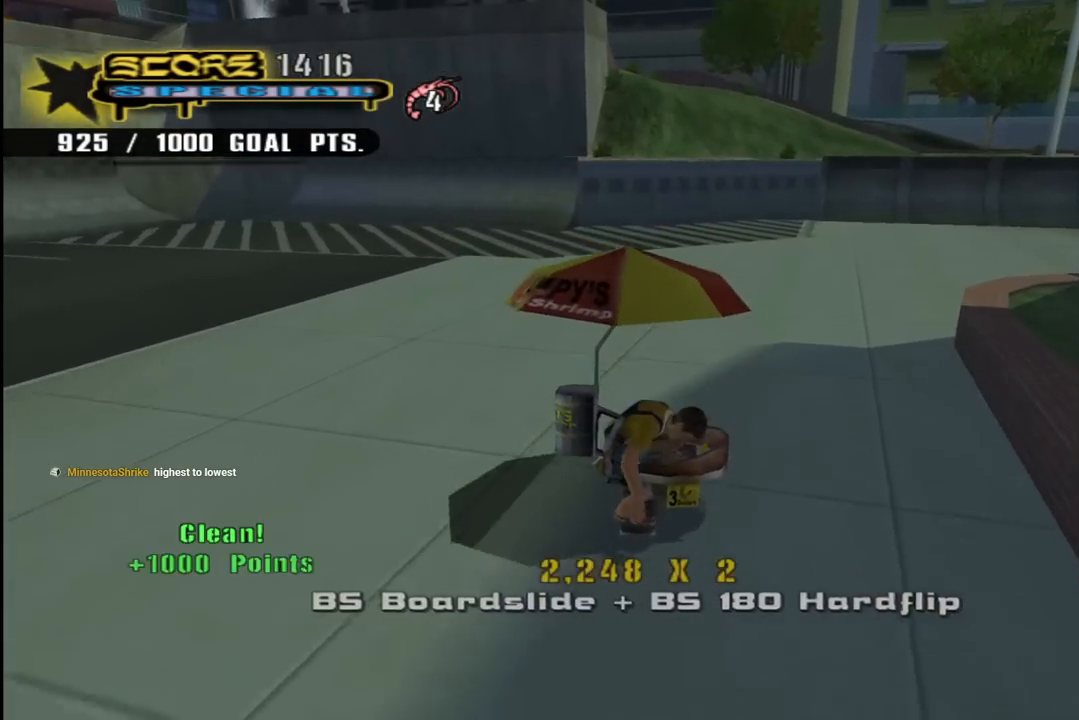
{"buttons": ["CROSS"], "left_stick": "center", "right_stick": "center", "events": [[17, "DPAD_DOWN", "down"], [83, "DPAD_DOWN", "up"], [150, "DPAD_DOWN", "down"], [200, "R1", "down"], [233, "DPAD_DOWN", "up"], [350, "DPAD_LEFT", "down"], [367, "R1", "up"], [467, "DPAD_LEFT", "up"]]}
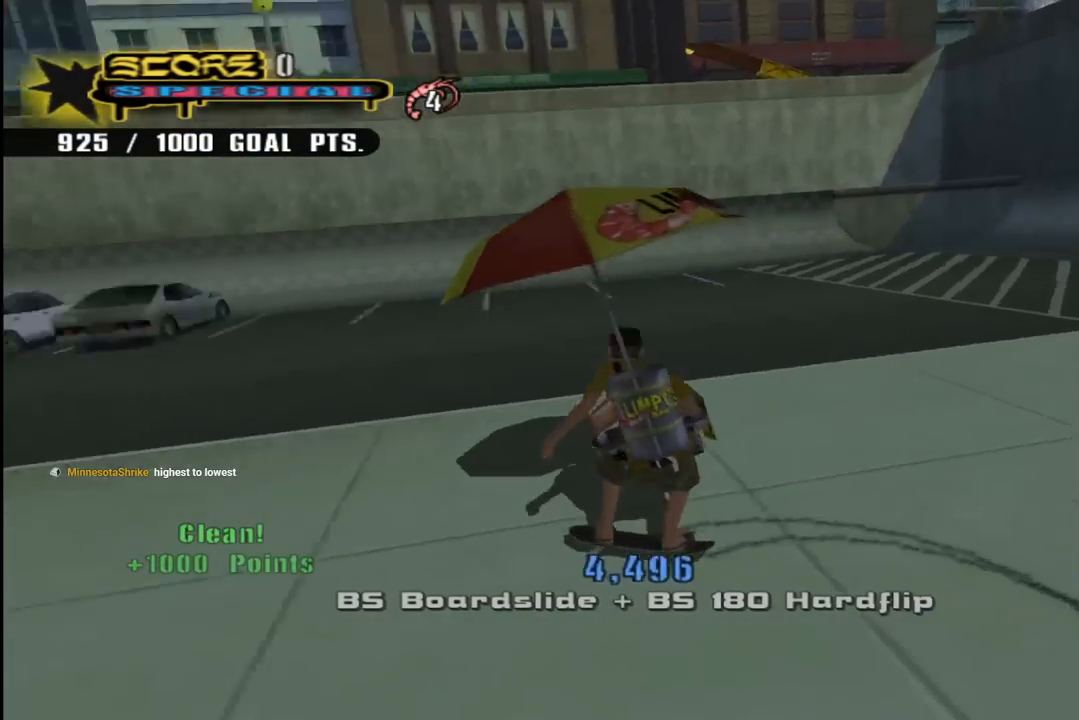
{"buttons": ["CROSS", "DPAD_RIGHT"], "left_stick": "center", "right_stick": "center", "events": [[233, "DPAD_RIGHT", "down"]]}
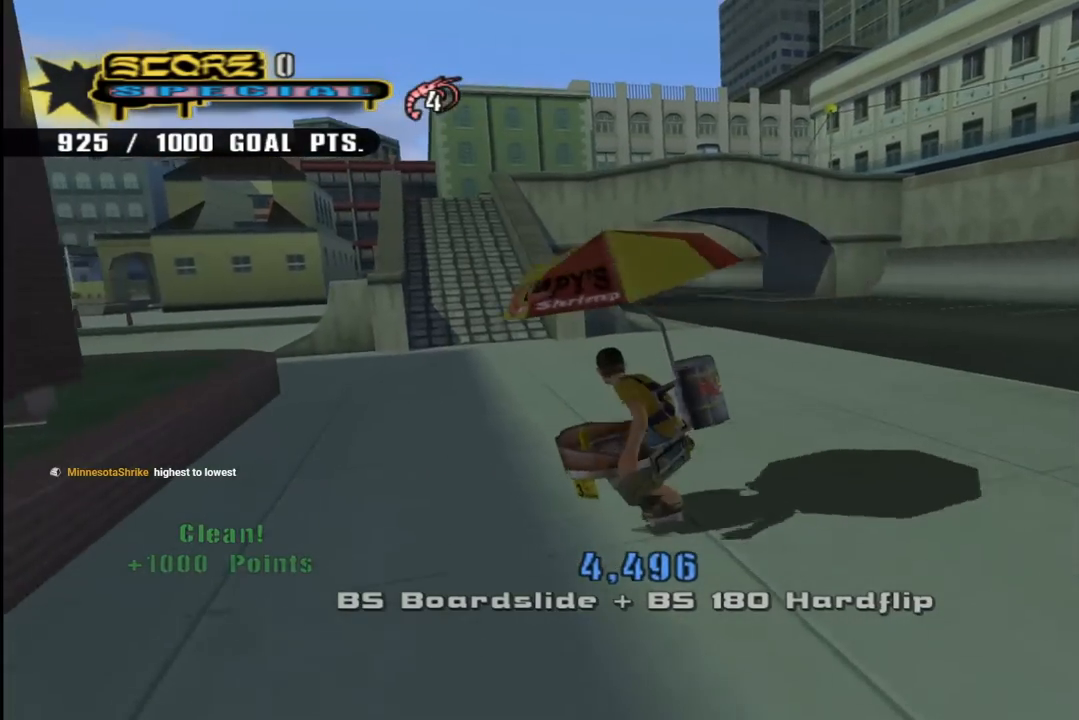
{"buttons": ["CROSS", "DPAD_DOWN"], "left_stick": "center", "right_stick": "center", "events": [[17, "DPAD_RIGHT", "up"], [300, "DPAD_UP", "down"], [383, "DPAD_UP", "up"], [450, "DPAD_DOWN", "down"]]}
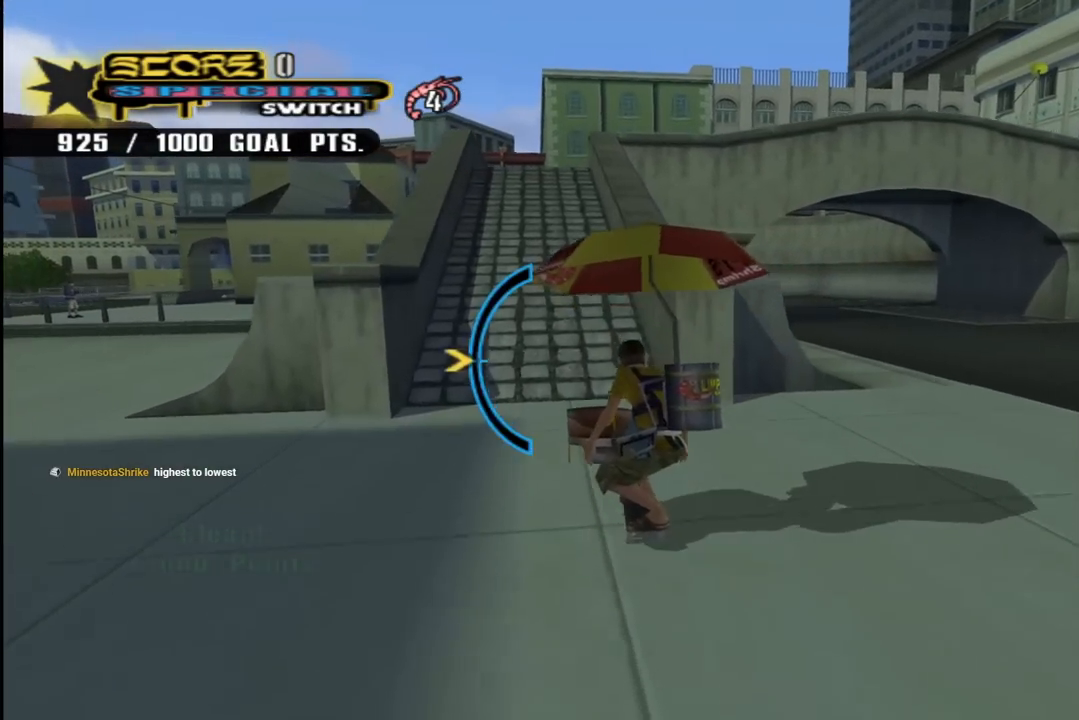
{"buttons": ["CROSS", "DPAD_RIGHT"], "left_stick": "center", "right_stick": "center", "events": [[33, "DPAD_DOWN", "up"], [133, "DPAD_LEFT", "down"], [217, "DPAD_LEFT", "up"], [467, "DPAD_RIGHT", "down"]]}
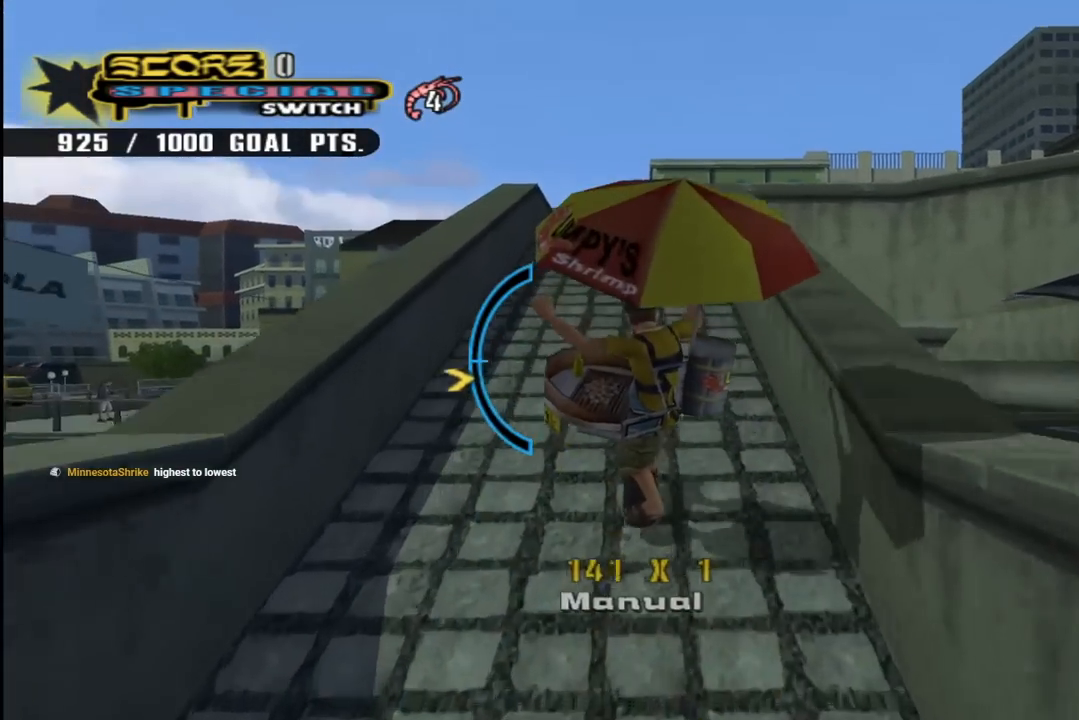
{"buttons": ["CROSS"], "left_stick": "center", "right_stick": "center", "events": [[17, "DPAD_RIGHT", "up"], [217, "DPAD_LEFT", "down"], [233, "DPAD_UP", "down"], [267, "DPAD_UP", "up"], [300, "DPAD_LEFT", "up"]]}
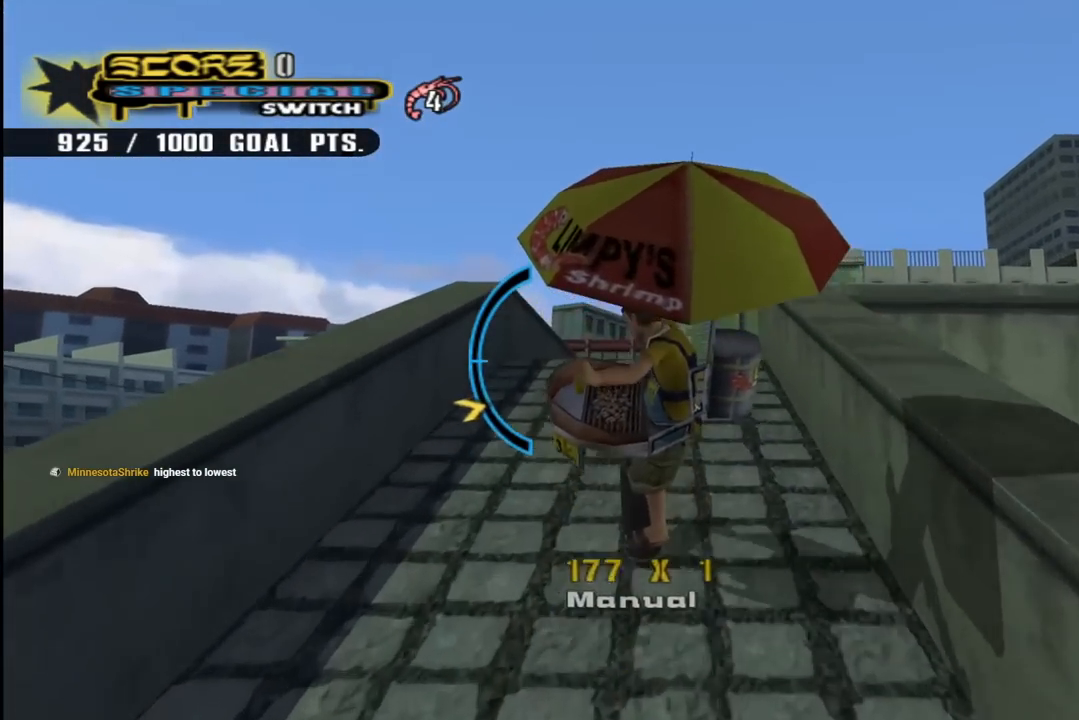
{"buttons": ["CROSS", "DPAD_DOWN"], "left_stick": "center", "right_stick": "center", "events": [[17, "DPAD_UP", "down"], [100, "DPAD_UP", "up"], [433, "DPAD_DOWN", "down"]]}
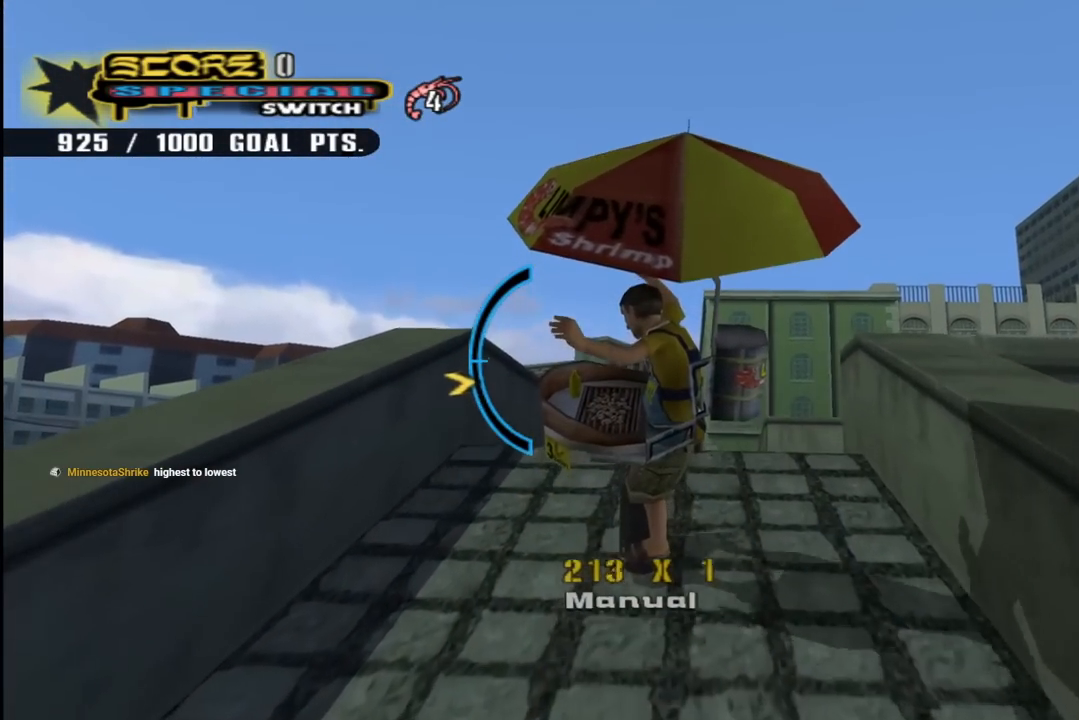
{"buttons": ["CROSS"], "left_stick": "center", "right_stick": "center", "events": [[50, "DPAD_DOWN", "up"], [317, "DPAD_UP", "down"], [483, "DPAD_UP", "up"]]}
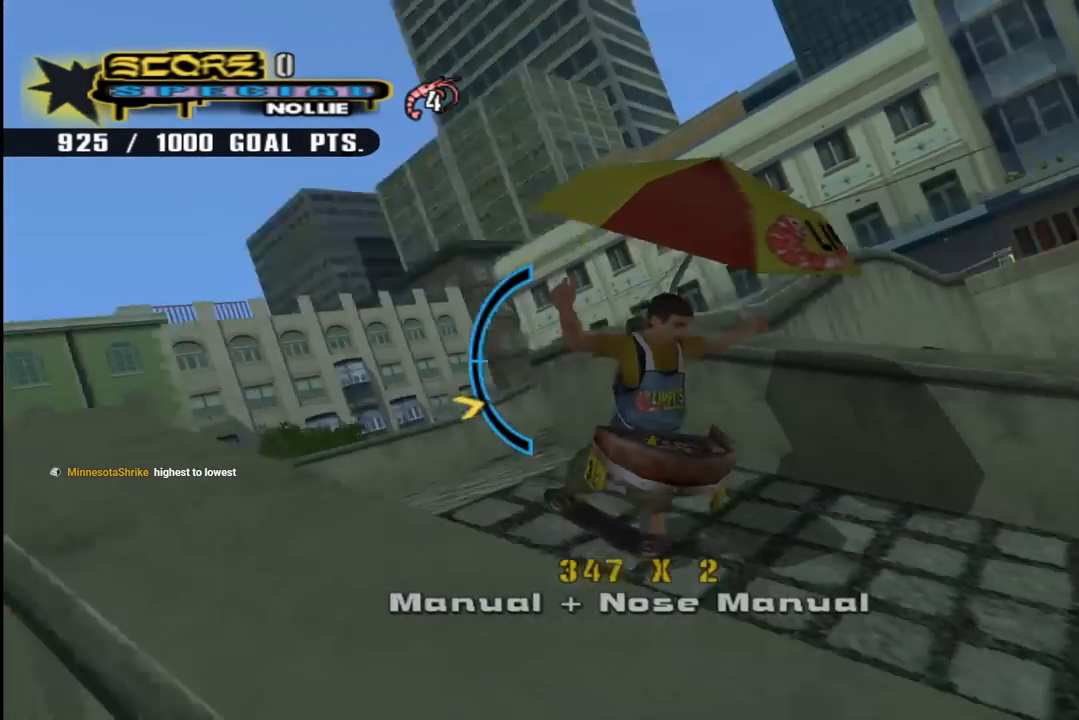
{"buttons": ["CROSS"], "left_stick": "center", "right_stick": "center", "events": [[267, "DPAD_DOWN", "down"], [367, "DPAD_DOWN", "up"]]}
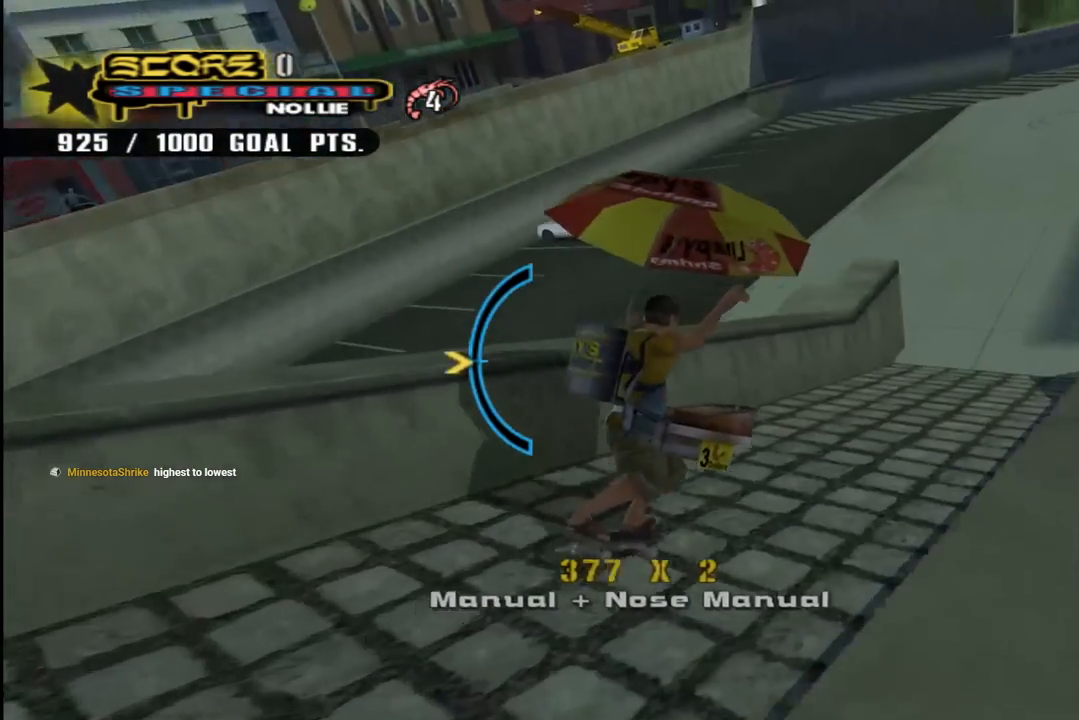
{"buttons": ["CROSS"], "left_stick": "center", "right_stick": "center", "events": [[233, "DPAD_LEFT", "down"], [350, "DPAD_LEFT", "up"]]}
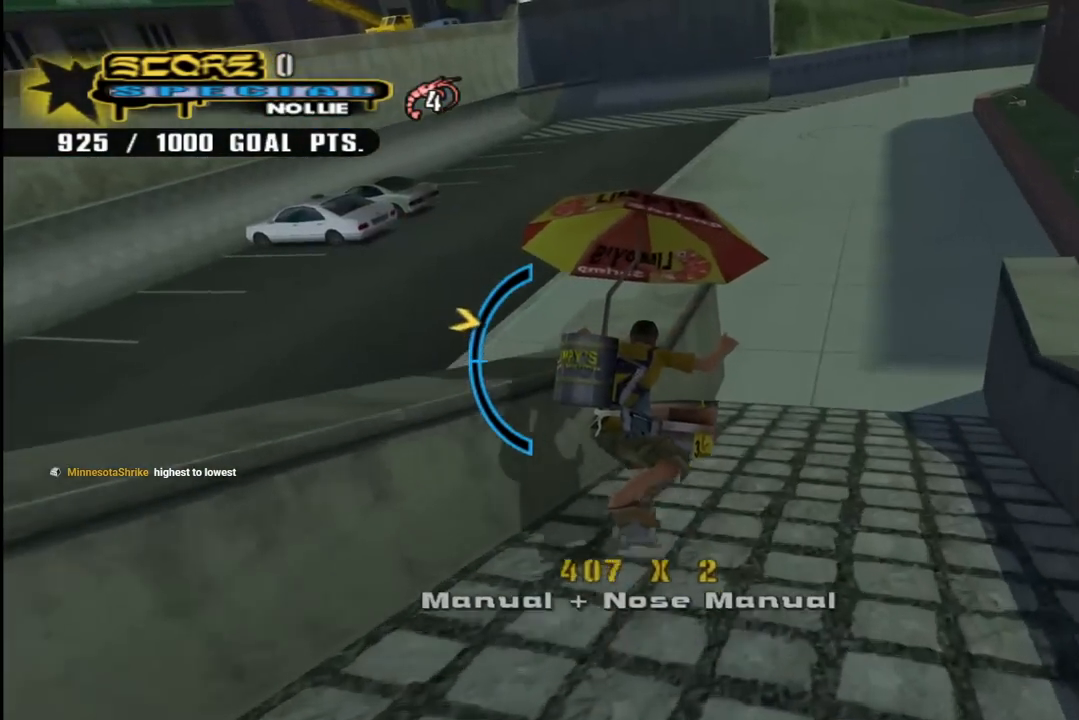
{"buttons": ["DPAD_UP", "DPAD_LEFT"], "left_stick": "center", "right_stick": "center", "events": [[67, "DPAD_UP", "down"], [117, "CROSS", "up"], [117, "TRIANGLE", "down"], [233, "CROSS", "down"], [233, "DPAD_LEFT", "down"], [267, "TRIANGLE", "up"], [350, "SQUARE", "down"], [383, "CROSS", "up"], [467, "SQUARE", "up"]]}
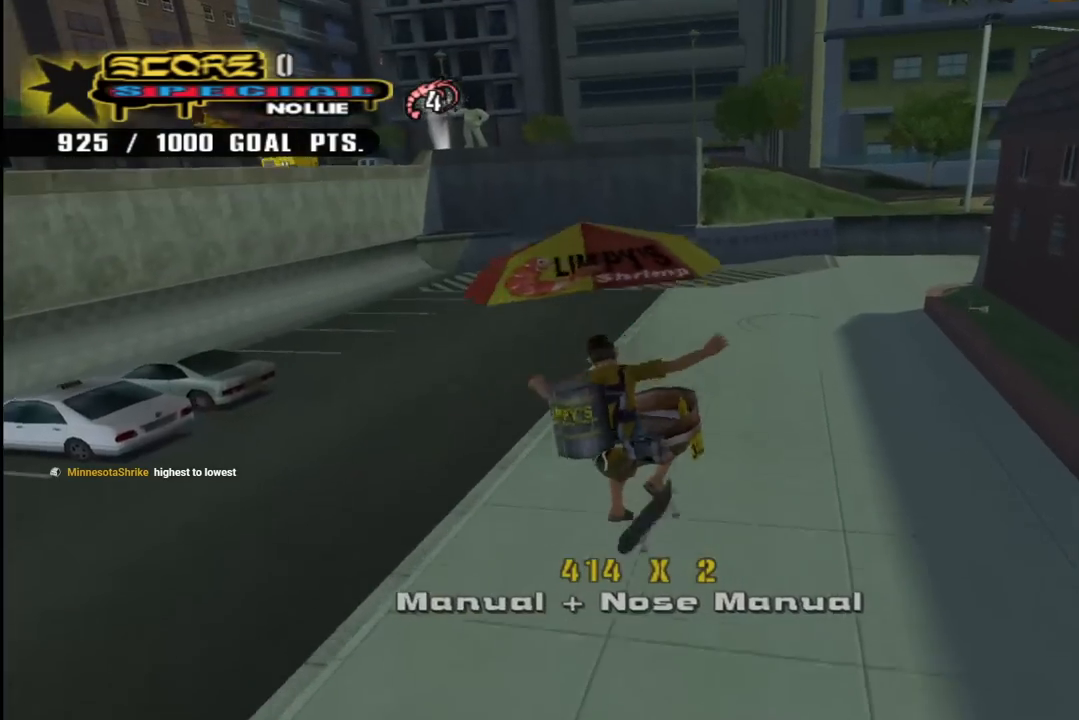
{"buttons": ["CROSS"], "left_stick": "center", "right_stick": "center", "events": [[17, "SQUARE", "down"], [133, "DPAD_LEFT", "up"], [167, "DPAD_UP", "up"], [200, "SQUARE", "up"], [250, "CROSS", "down"]]}
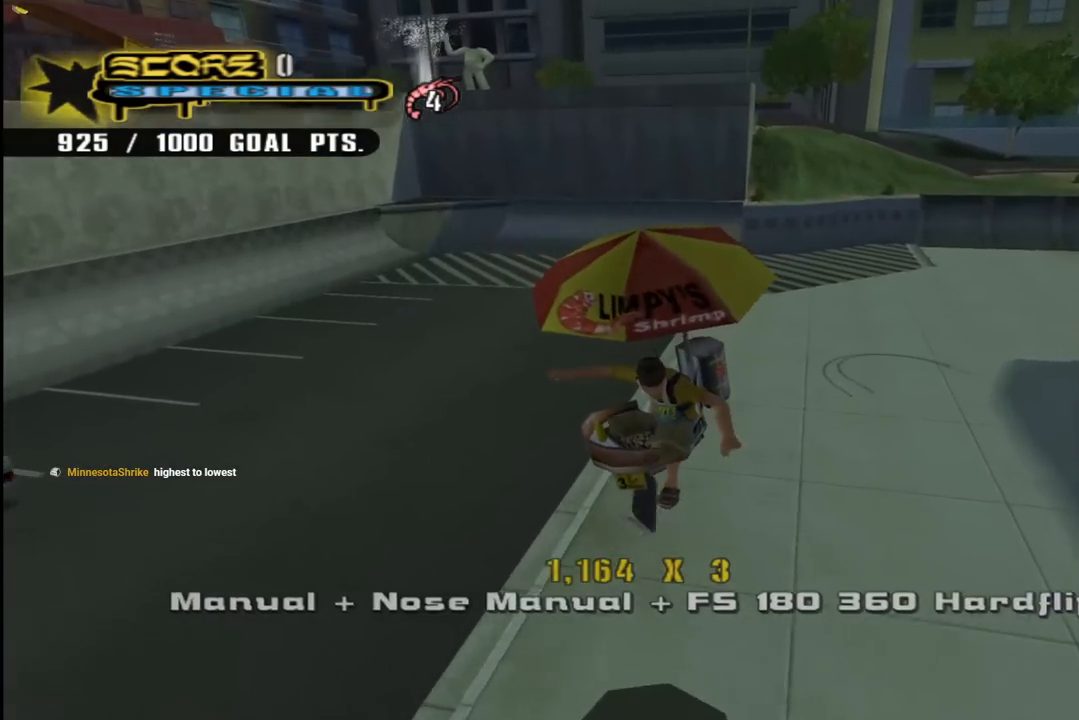
{"buttons": ["DPAD_UP", "DPAD_LEFT"], "left_stick": "center", "right_stick": "left", "events": [[217, "DPAD_UP", "down"], [233, "DPAD_LEFT", "down"], [300, "CROSS", "up"], [300, "SQUARE", "down"], [383, "SQUARE", "up"], [450, "right_stick", "left"]]}
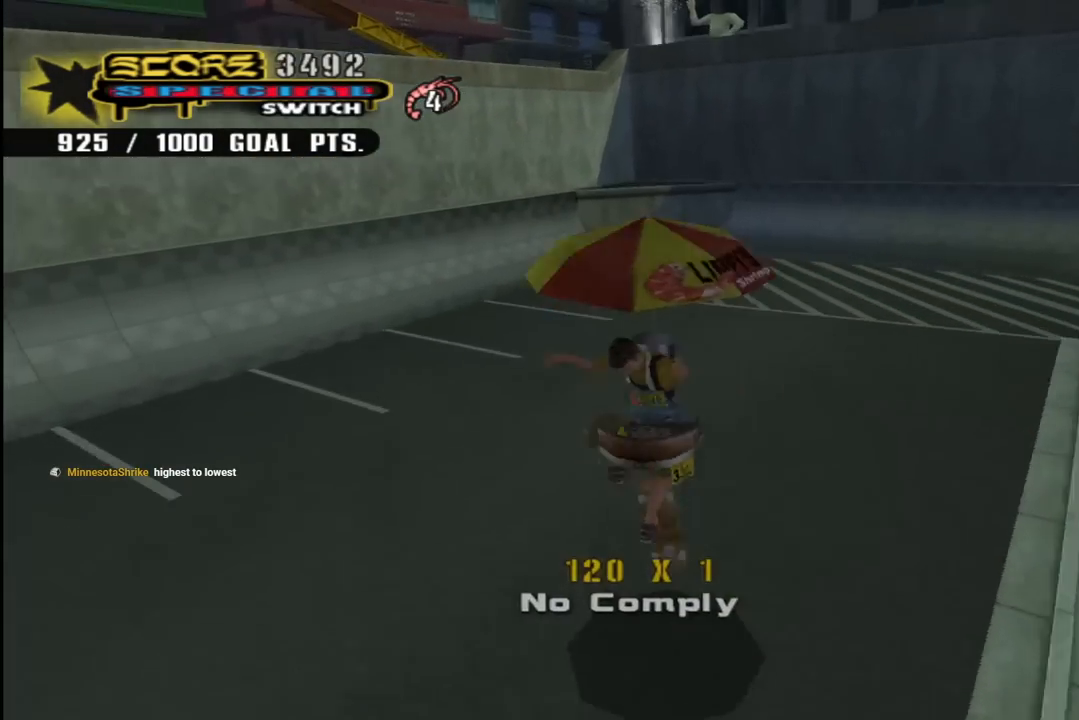
{"buttons": ["CROSS", "DPAD_RIGHT"], "left_stick": "center", "right_stick": "center", "events": [[67, "DPAD_LEFT", "up"], [100, "DPAD_UP", "up"], [400, "DPAD_RIGHT", "down"], [450, "right_stick", "center"], [500, "CROSS", "down"]]}
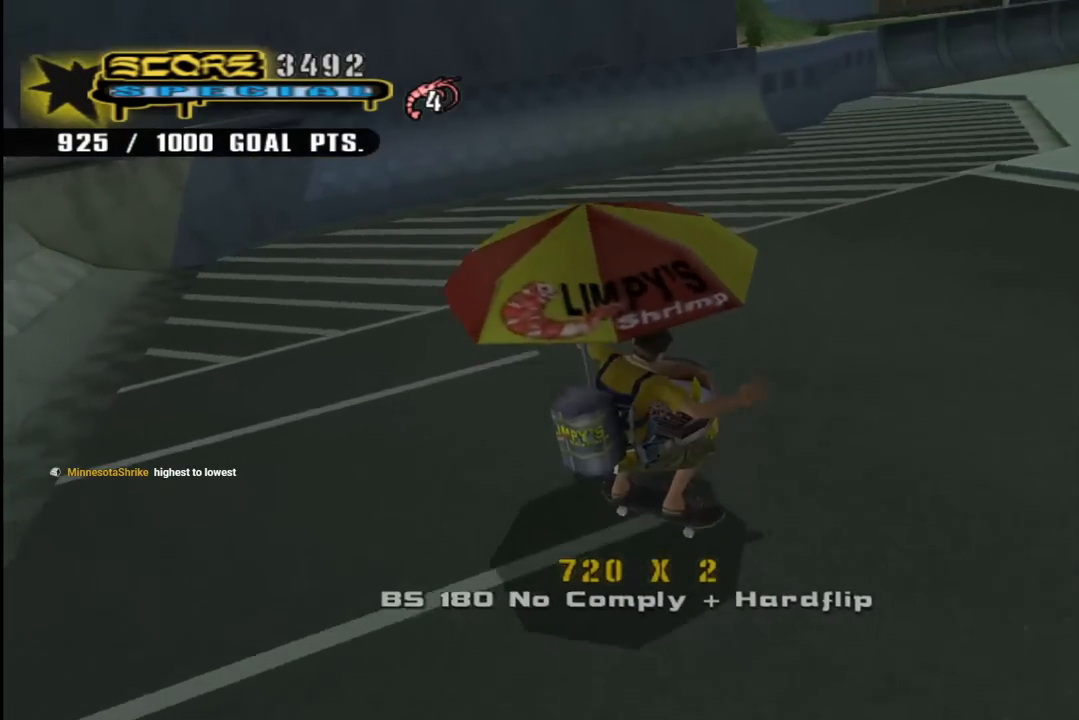
{"buttons": ["CROSS"], "left_stick": "center", "right_stick": "center", "events": [[300, "DPAD_RIGHT", "up"]]}
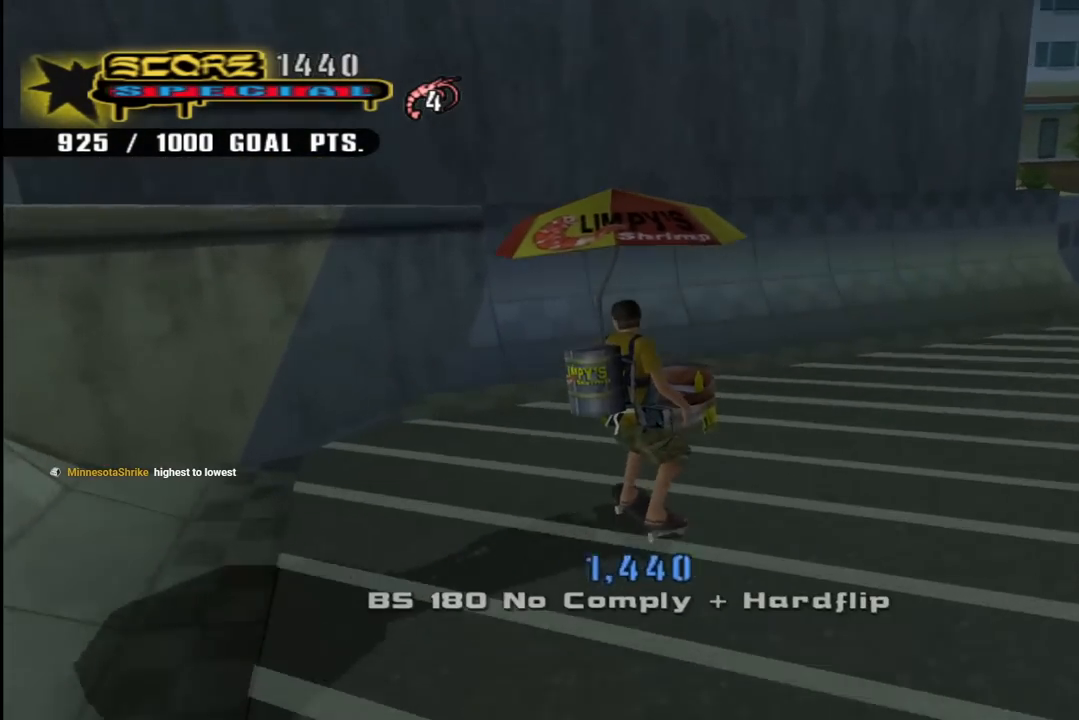
{"buttons": ["TRIANGLE", "DPAD_DOWN", "DPAD_RIGHT"], "left_stick": "center", "right_stick": "center", "events": [[67, "DPAD_RIGHT", "down"], [150, "DPAD_DOWN", "down"], [217, "DPAD_DOWN", "up"], [383, "CROSS", "up"], [383, "TRIANGLE", "down"], [417, "DPAD_DOWN", "down"]]}
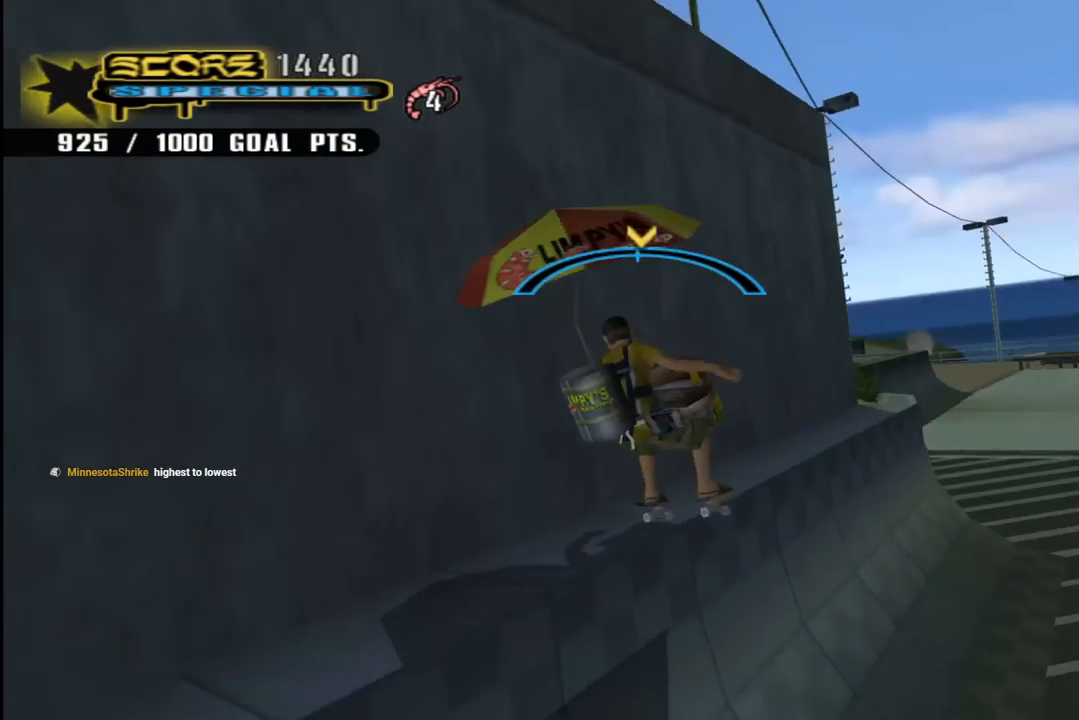
{"buttons": ["CROSS"], "left_stick": "center", "right_stick": "center", "events": [[17, "CROSS", "down"], [17, "TRIANGLE", "up"], [117, "R2", "down"], [217, "R2", "up"], [383, "DPAD_DOWN", "up"], [433, "DPAD_RIGHT", "up"]]}